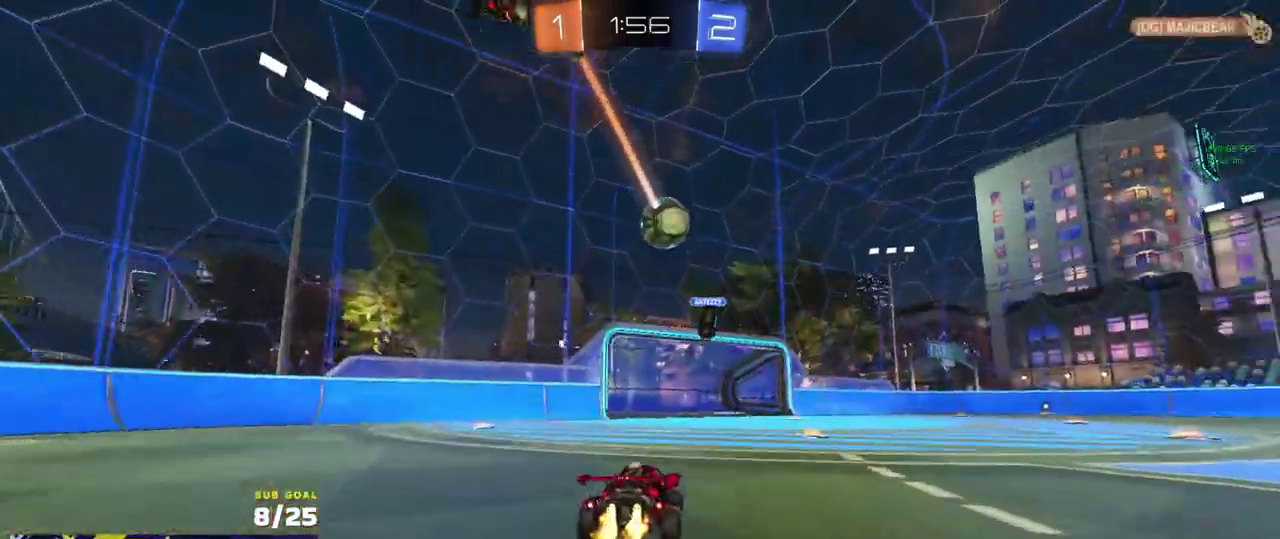
Gameplay with a controller (Xbox layout); each line is a JSON object with the inputs held at the frame after it. "events" lists button and stick changes between this image and that frame as [ms after this image, input, new state], when the widget could be followed in between.
{"buttons": ["R2"], "left_stick": "center", "right_stick": "center", "events": [[167, "R1", "down"], [350, "R1", "up"], [400, "left_stick", "center"]]}
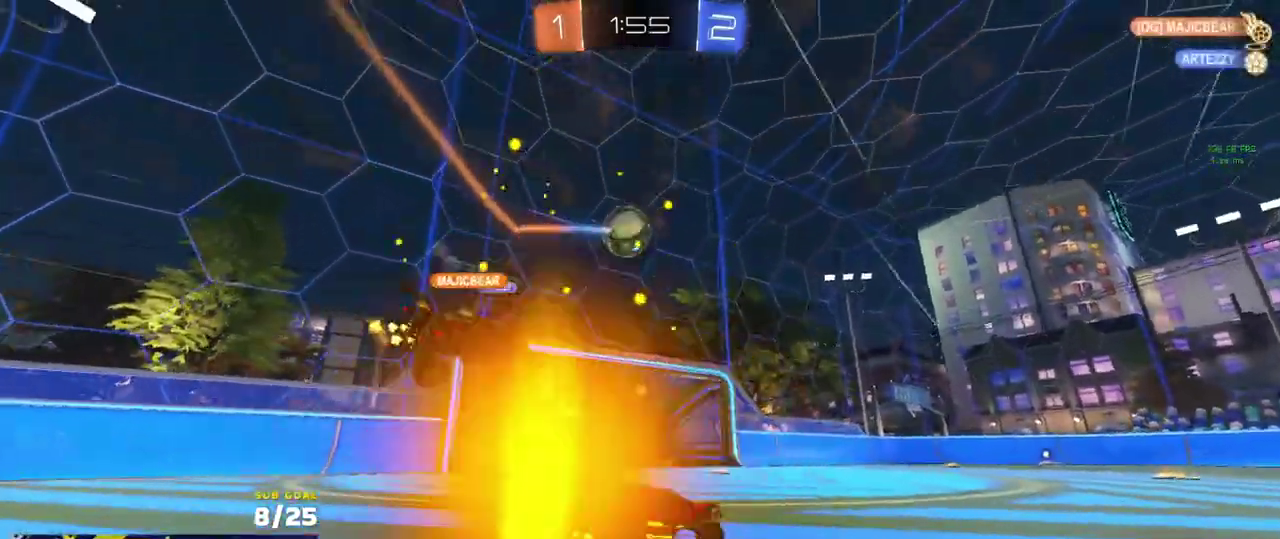
{"buttons": ["Y", "R2"], "left_stick": "center", "right_stick": "center", "events": [[117, "Y", "down"], [167, "Y", "up"], [250, "R1", "down"], [367, "R1", "up"], [483, "Y", "down"]]}
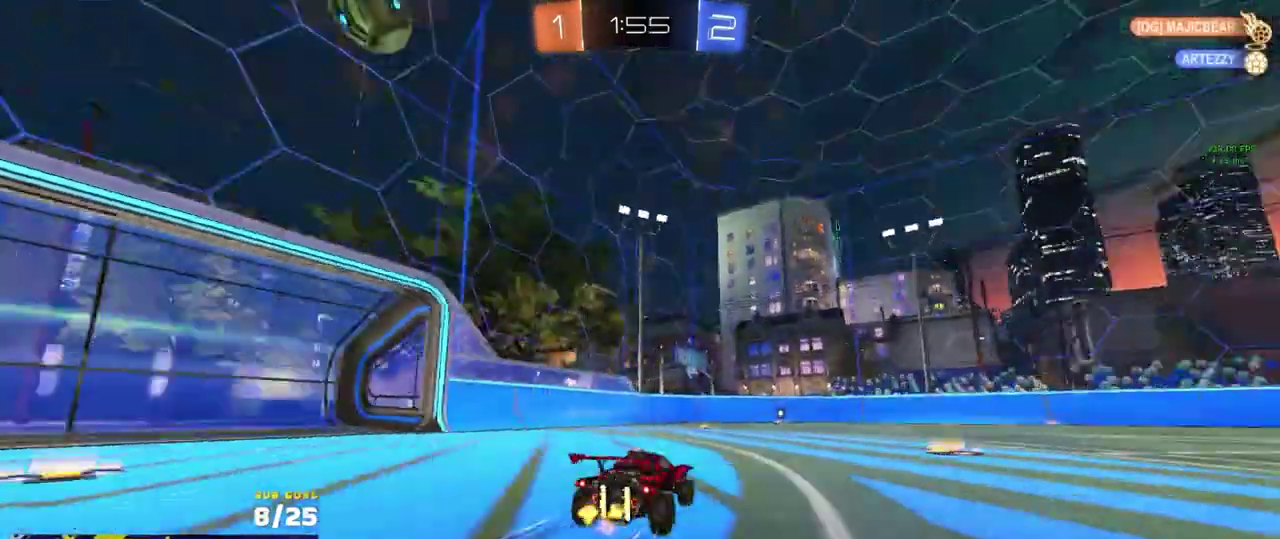
{"buttons": ["R2"], "left_stick": "center", "right_stick": "up", "events": [[50, "Y", "up"], [267, "right_stick", "up"]]}
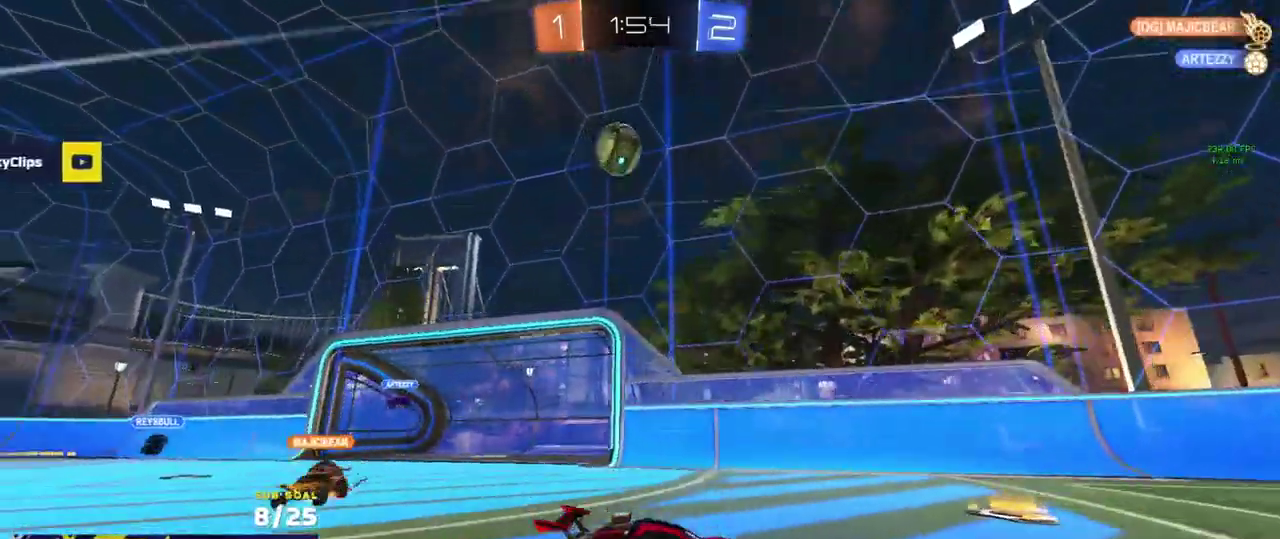
{"buttons": ["X", "R2"], "left_stick": "left", "right_stick": "center", "events": [[200, "right_stick", "center"], [267, "left_stick", "right"], [350, "left_stick", "left"], [417, "X", "down"]]}
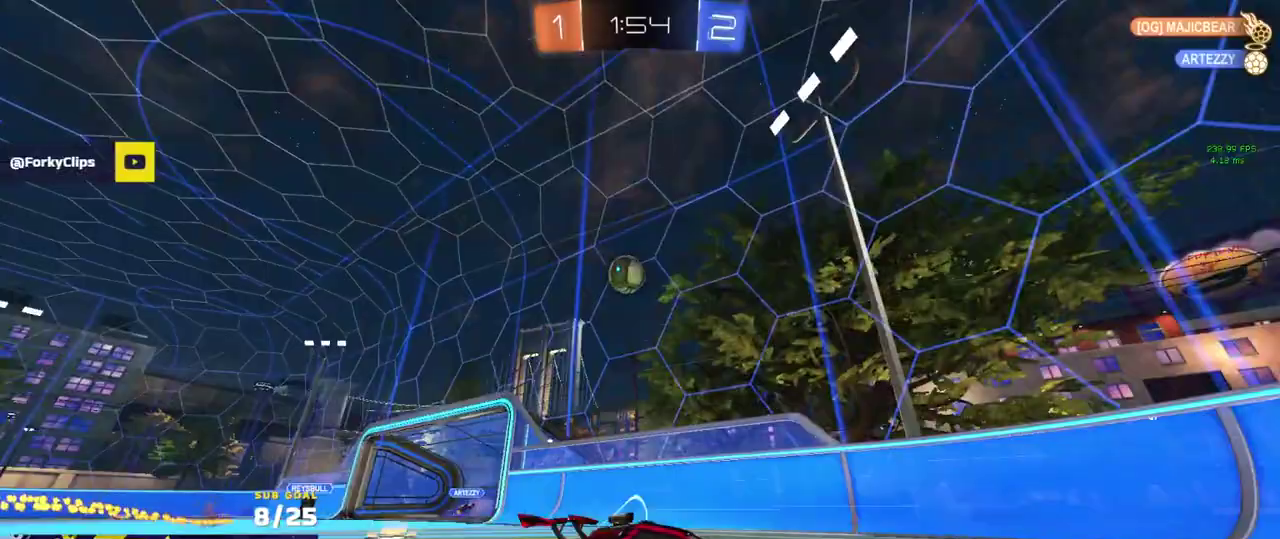
{"buttons": ["L2"], "left_stick": "right", "right_stick": "center", "events": [[267, "left_stick", "center"], [417, "L2", "down"], [417, "R2", "up"], [433, "X", "up"], [483, "left_stick", "right"]]}
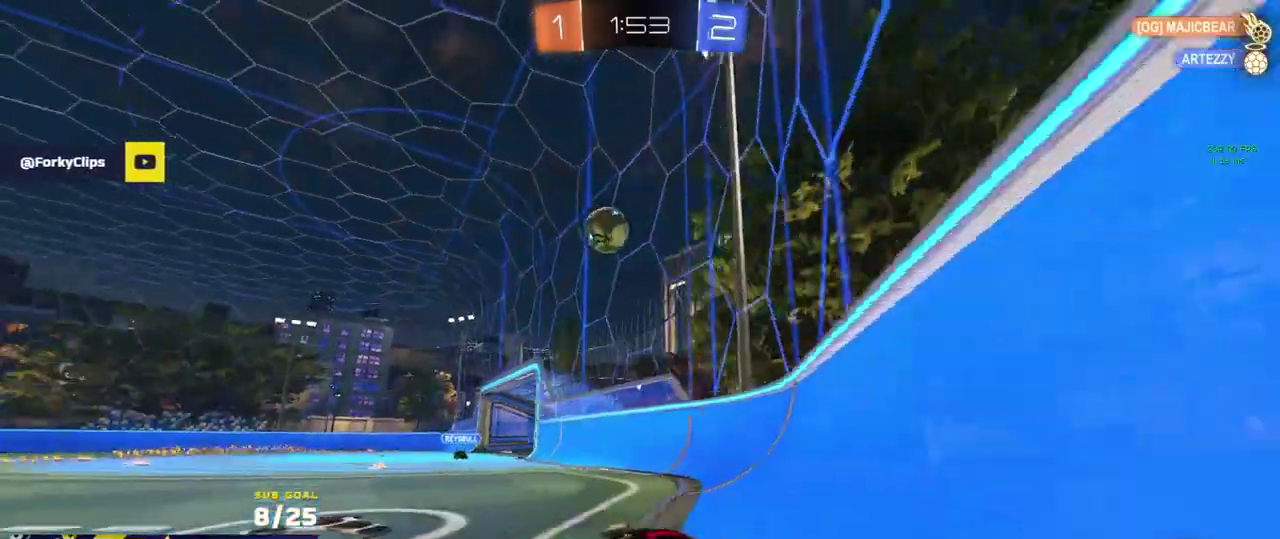
{"buttons": ["R1", "R2"], "left_stick": "center", "right_stick": "center", "events": [[117, "left_stick", "center"], [150, "L2", "up"], [183, "R2", "down"], [317, "R1", "down"]]}
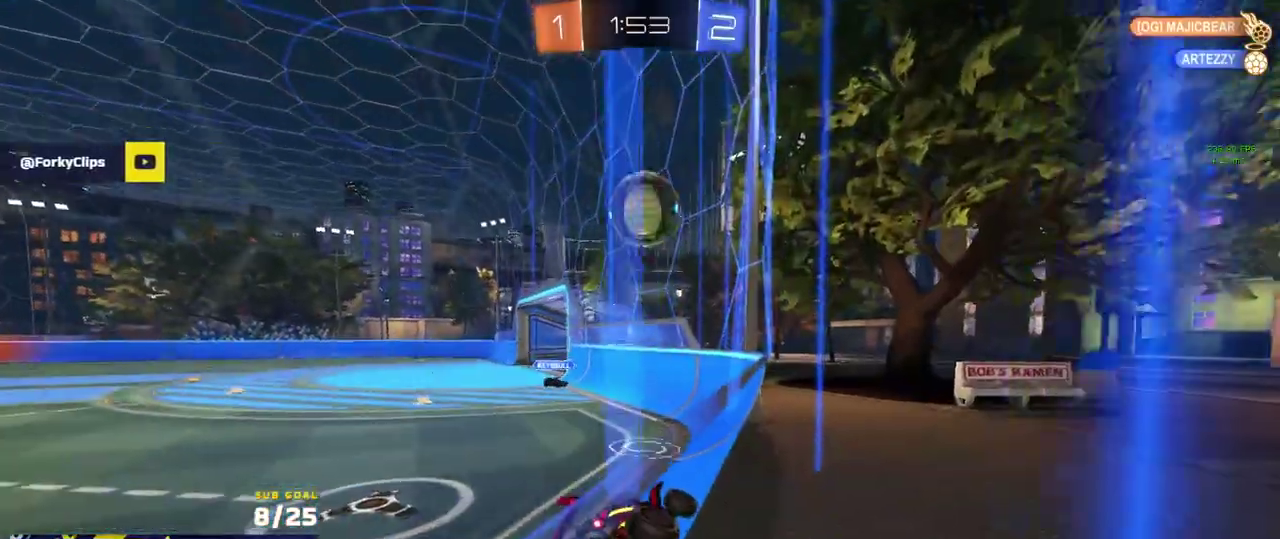
{"buttons": [], "left_stick": "down-left", "right_stick": "center", "events": [[150, "left_stick", "down-left"], [200, "R2", "up"], [283, "A", "down"], [333, "left_stick", "right"], [383, "L1", "down"], [467, "A", "up"], [467, "R1", "up"], [483, "left_stick", "down-left"], [500, "L1", "up"]]}
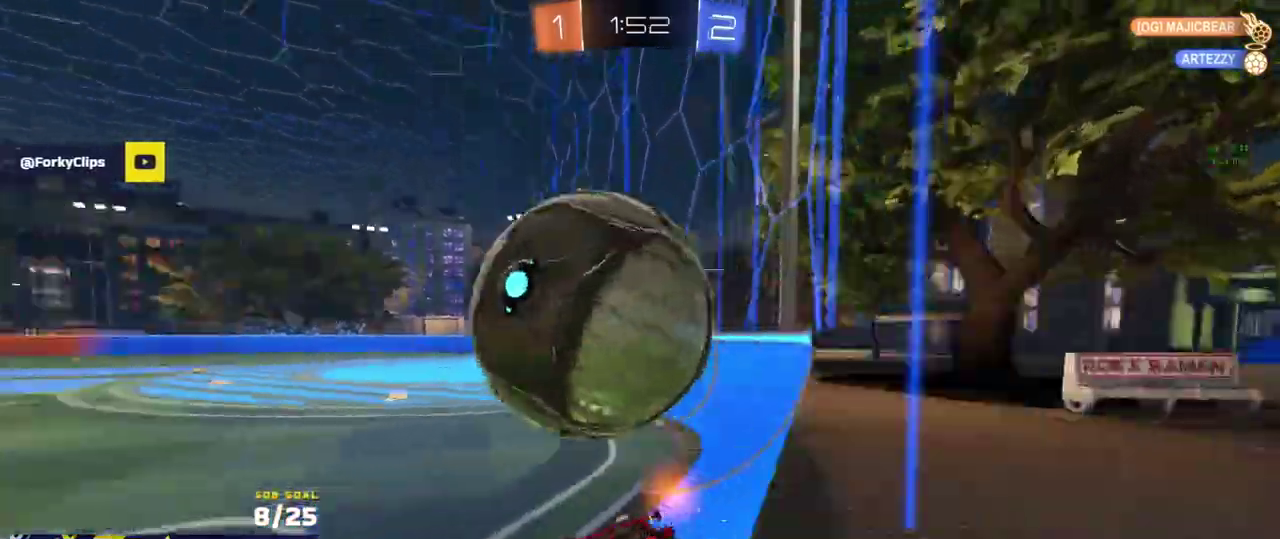
{"buttons": ["Y", "L2"], "left_stick": "left", "right_stick": "center", "events": [[33, "R2", "down"], [83, "R1", "down"], [183, "left_stick", "down-right"], [250, "left_stick", "down"], [317, "R1", "up"], [317, "R2", "up"], [333, "left_stick", "down-right"], [433, "left_stick", "left"], [450, "L2", "down"], [483, "Y", "down"]]}
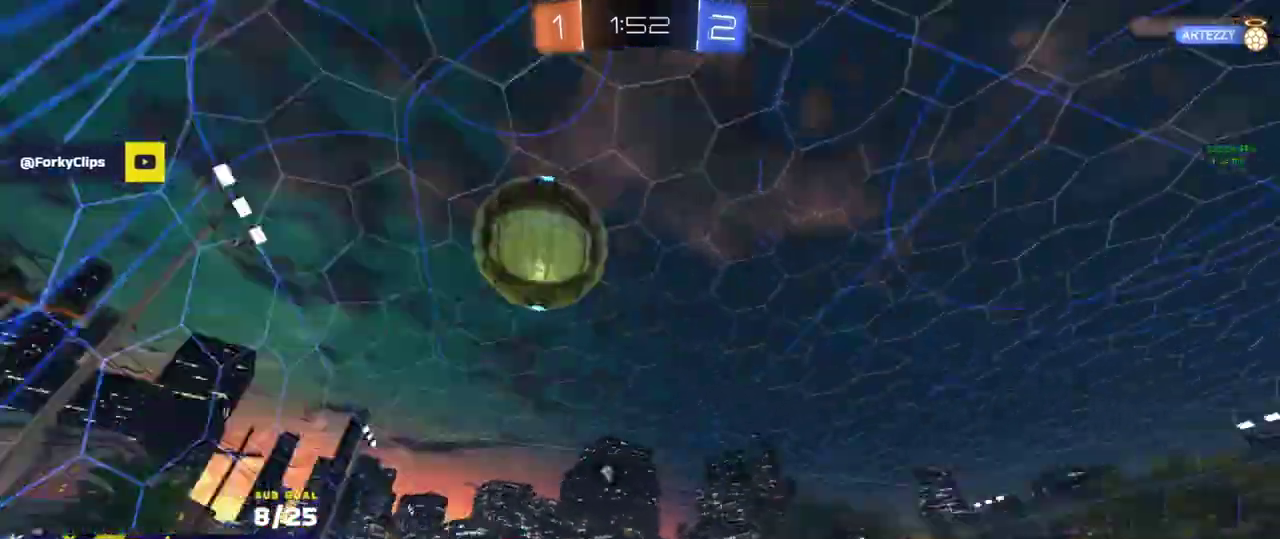
{"buttons": ["R2"], "left_stick": "center", "right_stick": "center", "events": [[33, "Y", "up"], [167, "L2", "up"], [233, "R2", "down"], [383, "left_stick", "center"]]}
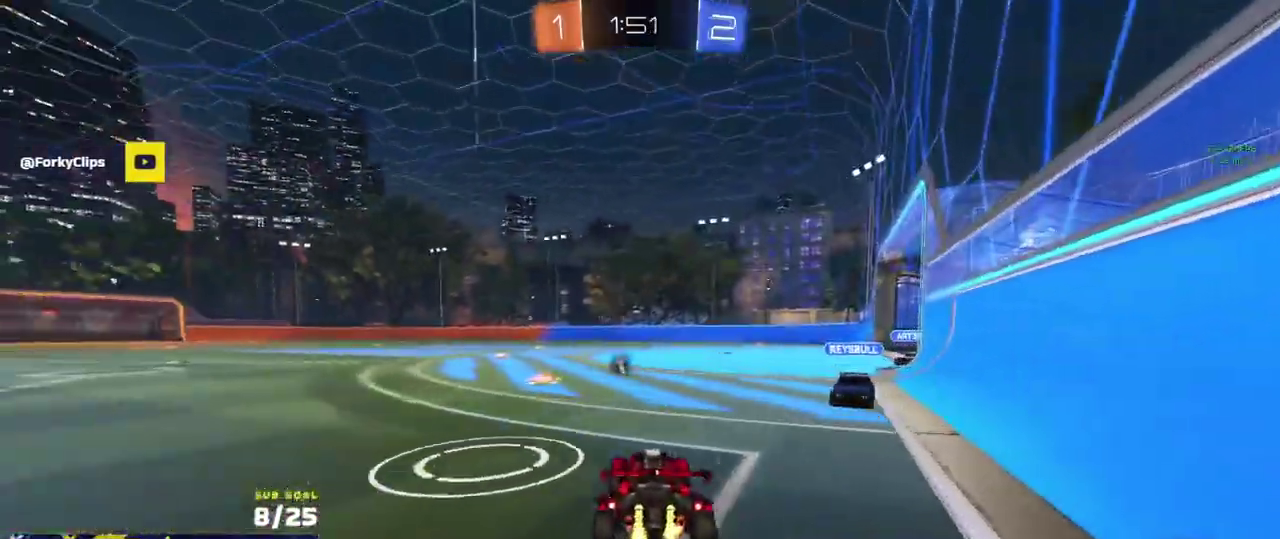
{"buttons": ["L3"], "left_stick": "down", "right_stick": "center"}
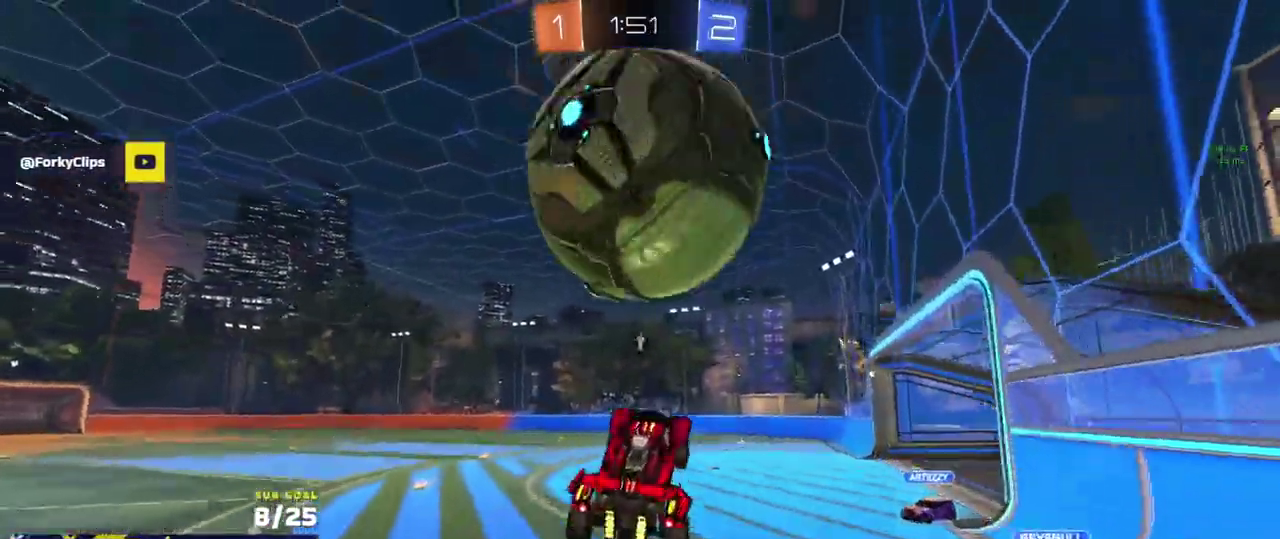
{"buttons": ["R1", "L3"], "left_stick": "up", "right_stick": "center", "events": [[150, "Y", "down"], [150, "left_stick", "down-left"], [217, "Y", "up"], [400, "R1", "down"], [400, "left_stick", "left"], [467, "left_stick", "up"]]}
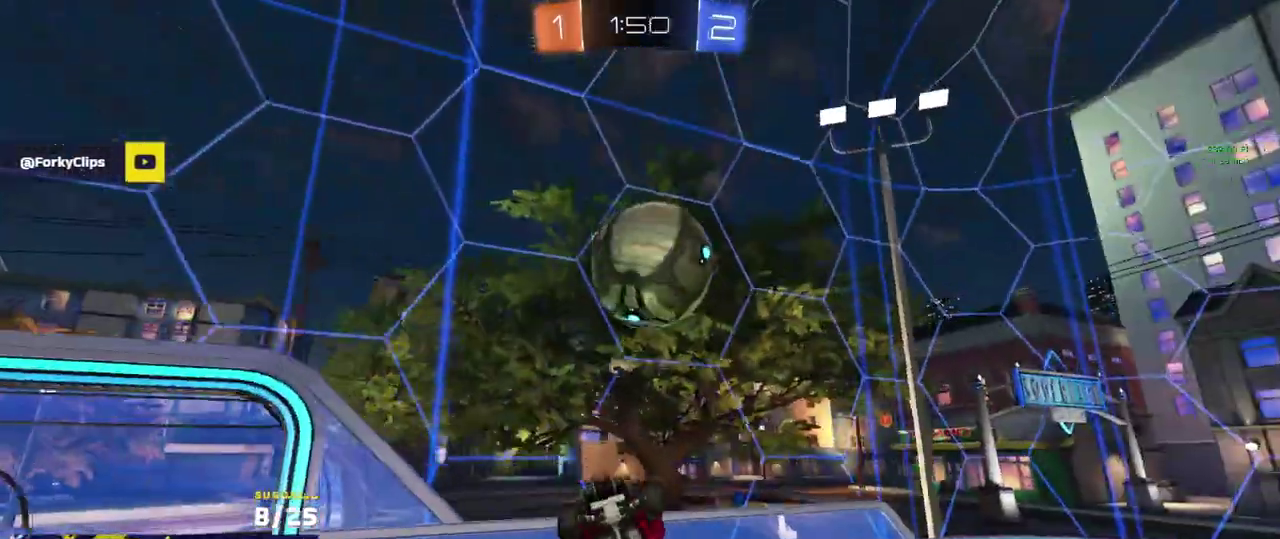
{"buttons": ["R1", "L3"], "left_stick": "down", "right_stick": "center", "events": [[67, "R1", "up"], [83, "left_stick", "center"], [150, "left_stick", "down-left"], [433, "left_stick", "down"], [500, "R1", "down"]]}
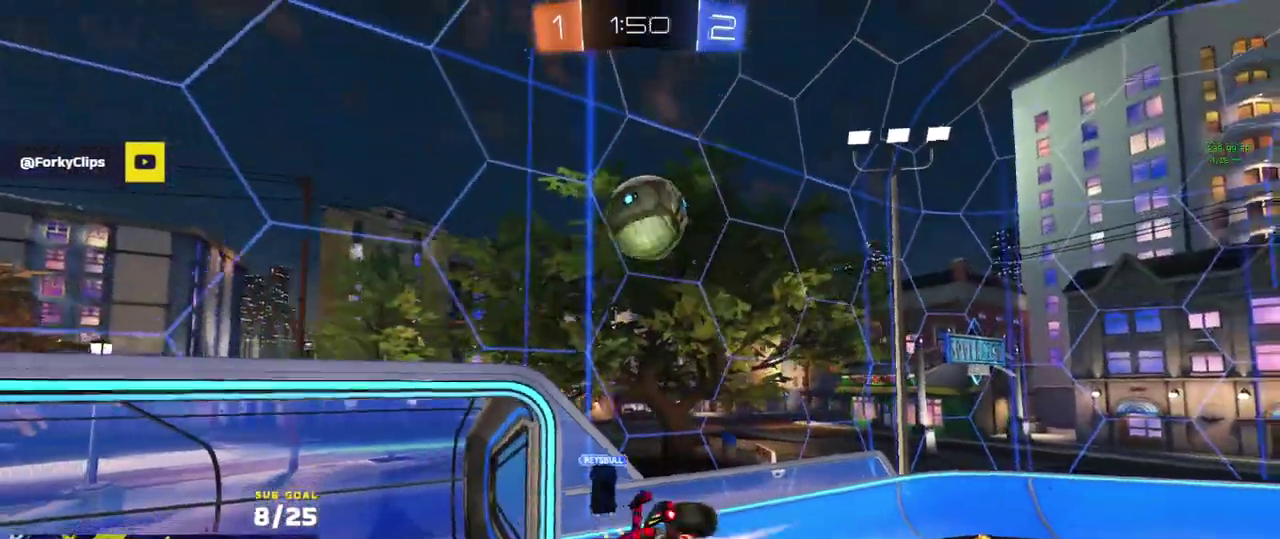
{"buttons": ["R1"], "left_stick": "right", "right_stick": "up-left"}
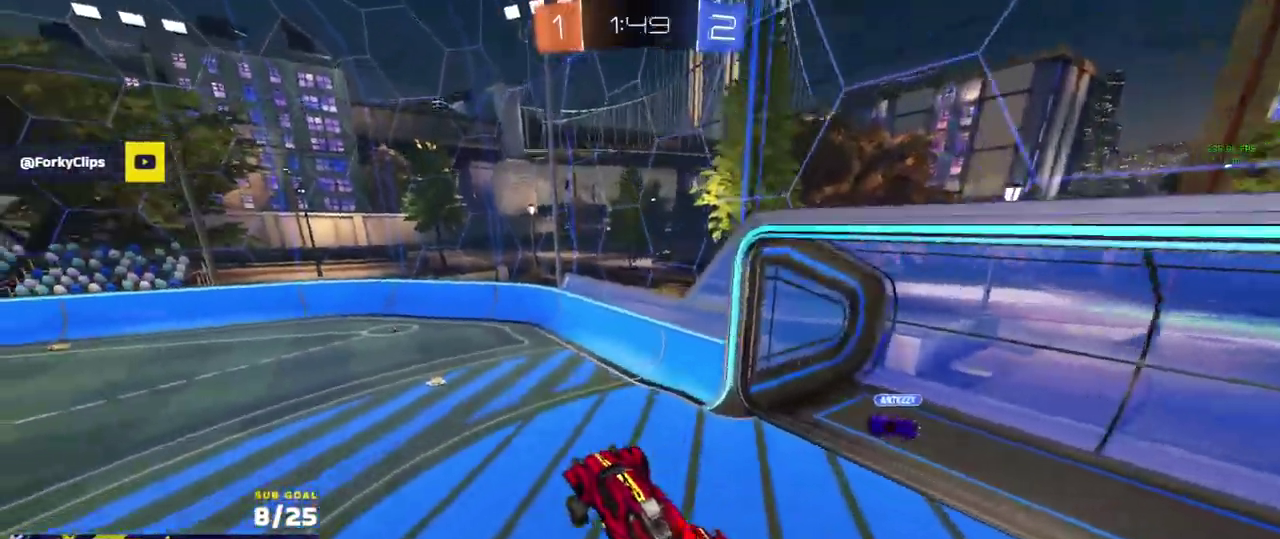
{"buttons": ["R1", "R2"], "left_stick": "center", "right_stick": "center", "events": [[67, "left_stick", "center"], [233, "left_stick", "up-right"], [317, "right_stick", "center"], [333, "R2", "down"], [350, "left_stick", "center"]]}
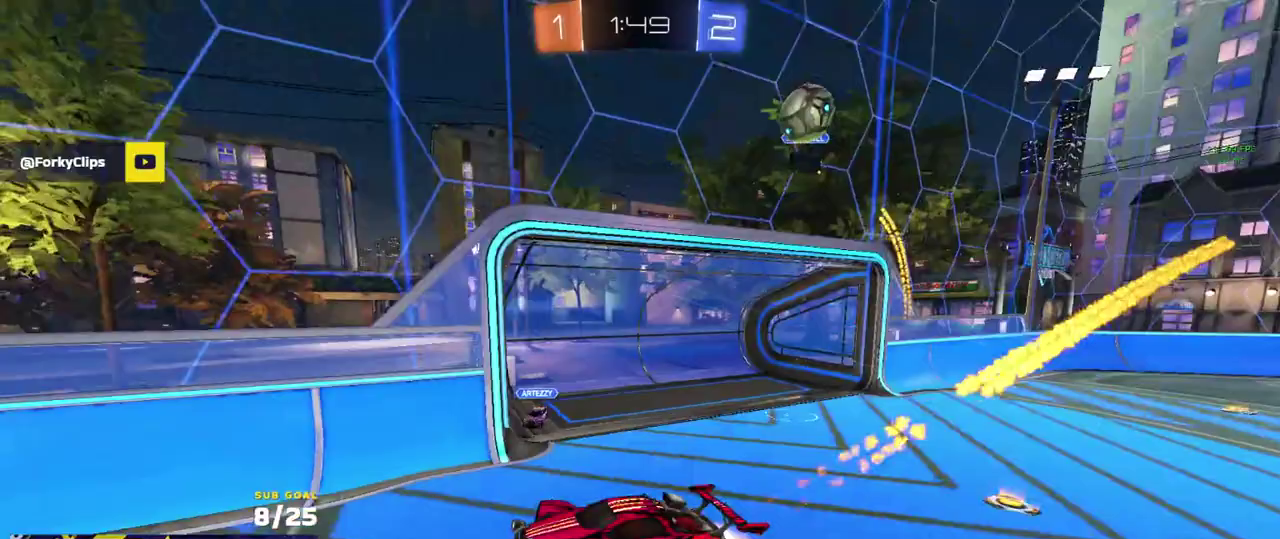
{"buttons": ["R2"], "left_stick": "center", "right_stick": "center", "events": [[117, "R1", "up"], [283, "left_stick", "up"], [383, "left_stick", "right"], [500, "left_stick", "center"]]}
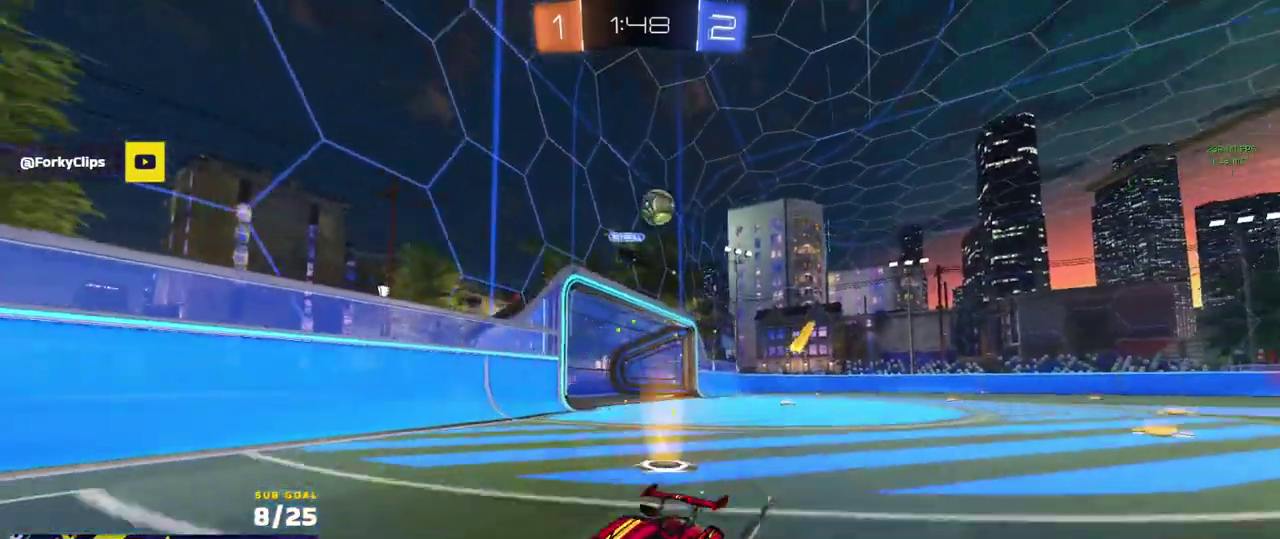
{"buttons": ["L2"], "left_stick": "center", "right_stick": "center"}
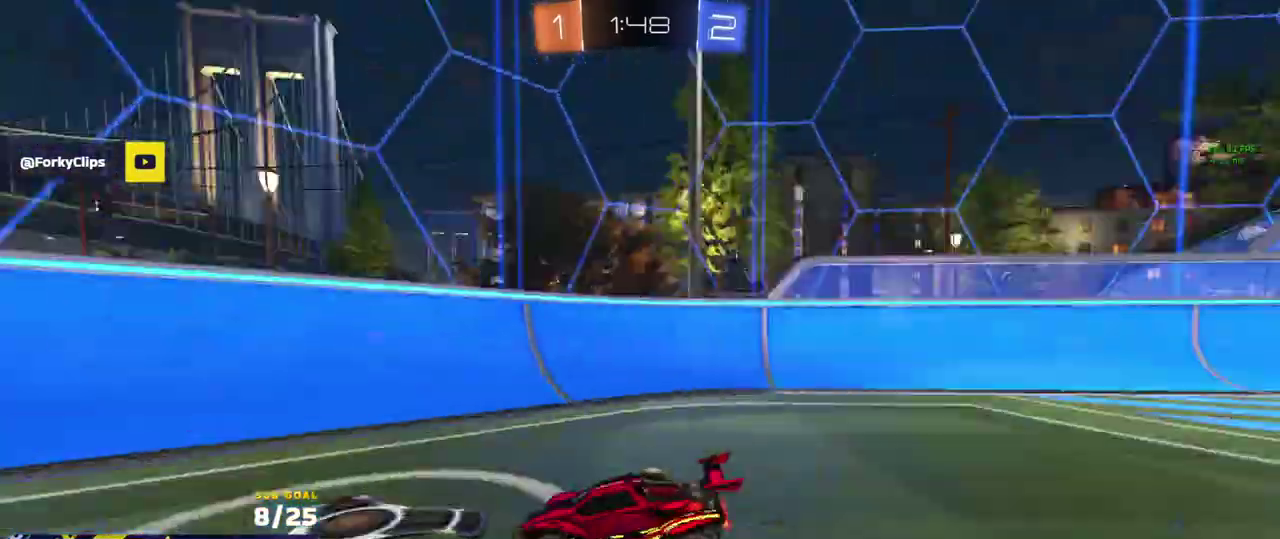
{"buttons": ["L2"], "left_stick": "right", "right_stick": "center", "events": [[383, "left_stick", "right"]]}
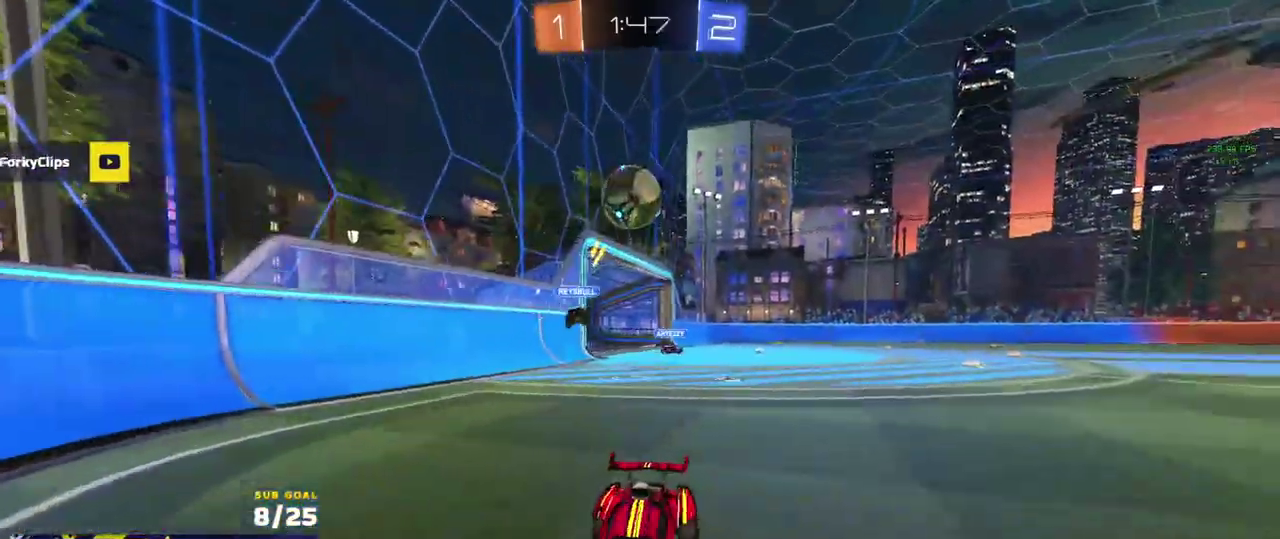
{"buttons": ["A"], "left_stick": "down-left", "right_stick": "center", "events": [[83, "left_stick", "center"], [133, "A", "down"], [150, "left_stick", "down-left"], [217, "left_stick", "down"], [250, "A", "up"], [300, "A", "down"], [300, "left_stick", "down-left"], [417, "L2", "up"]]}
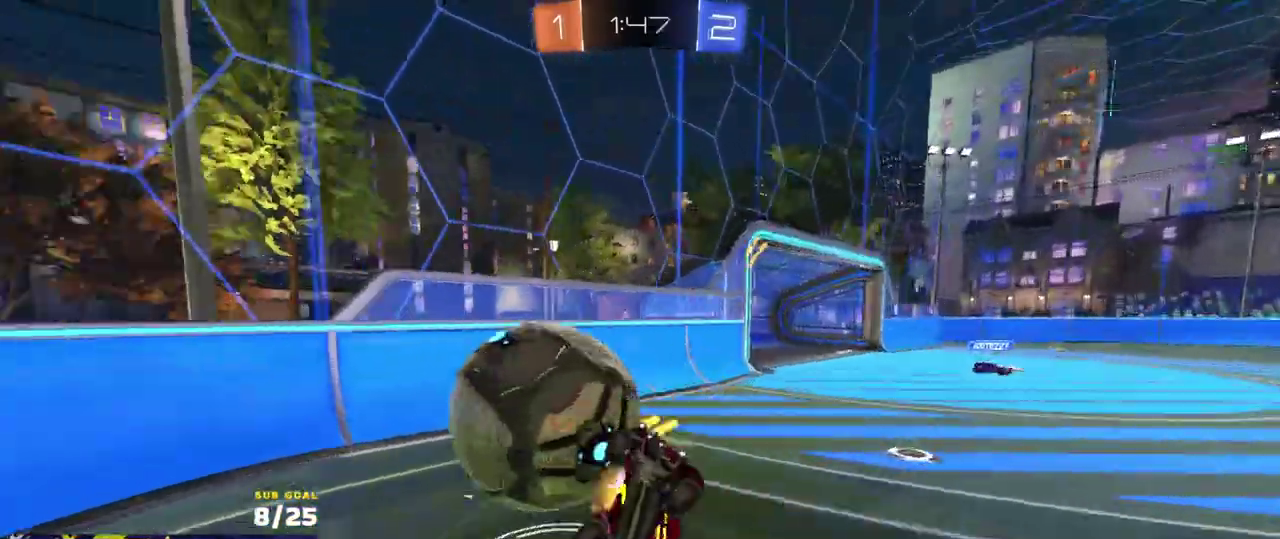
{"buttons": ["Y", "L1", "R2"], "left_stick": "up", "right_stick": "center", "events": [[17, "A", "up"], [133, "left_stick", "down"], [200, "L1", "down"], [217, "left_stick", "up-left"], [417, "left_stick", "up"], [433, "Y", "down"], [450, "R2", "down"]]}
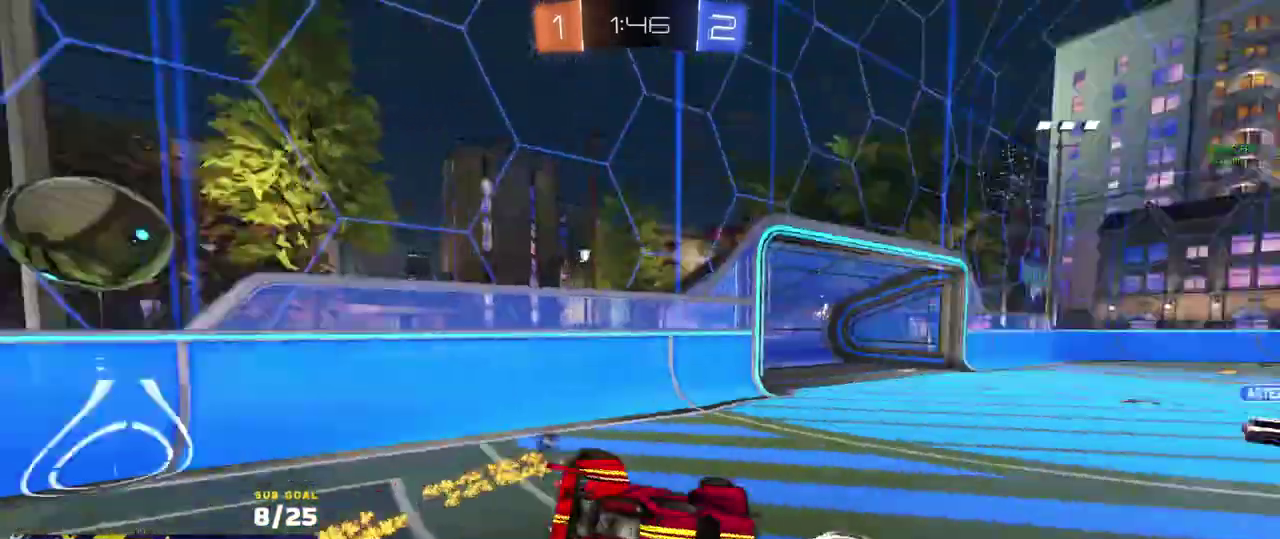
{"buttons": ["R1"], "left_stick": "right", "right_stick": "center", "events": [[17, "Y", "up"], [100, "L1", "up"], [100, "left_stick", "up-left"], [333, "R1", "down"], [367, "left_stick", "right"], [467, "R2", "up"]]}